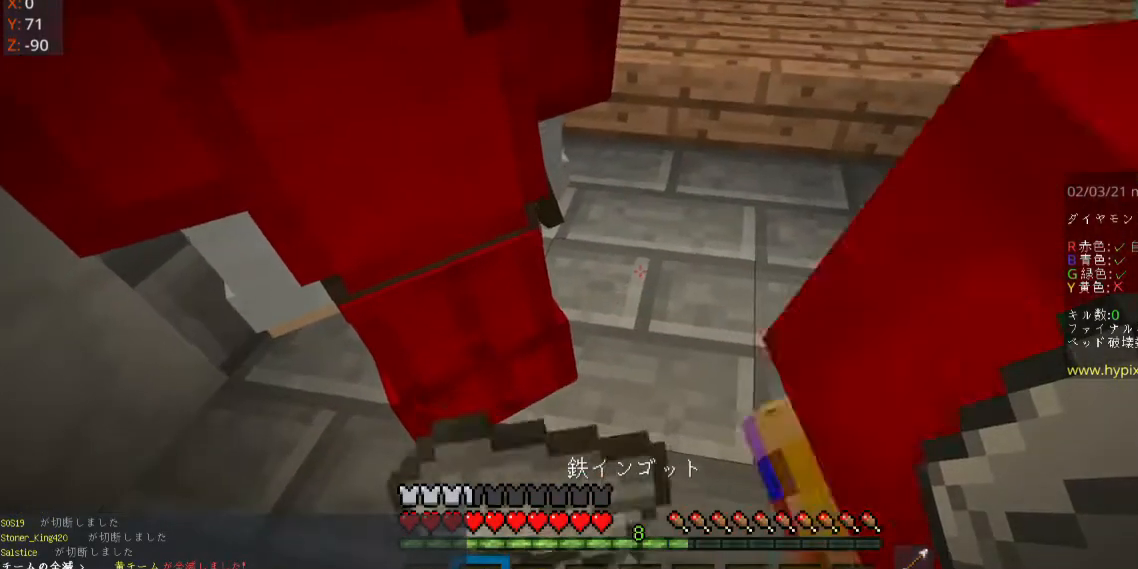
Gameplay with keyboard and mouse; each line is a JSON object with the keys and mouse buttons held at the frame after it. "events" lists presses ("down") and releases ("up") of "a", "d", "s", "space", "w", "mouse_left" and "mouse_right" between this image and that frame as [ms after this image, input, new state], when the widget could be followed in between. "mouse_left", "mouse_right" = the "left", "right" buttons of the "mouse" list. No other keys are recorded. Fast repeated clicks can show as one long hold. Mouse movement is not recorded.
{"keys": [], "mouse": [], "events": [[133, "d", "down"], [333, "d", "up"]]}
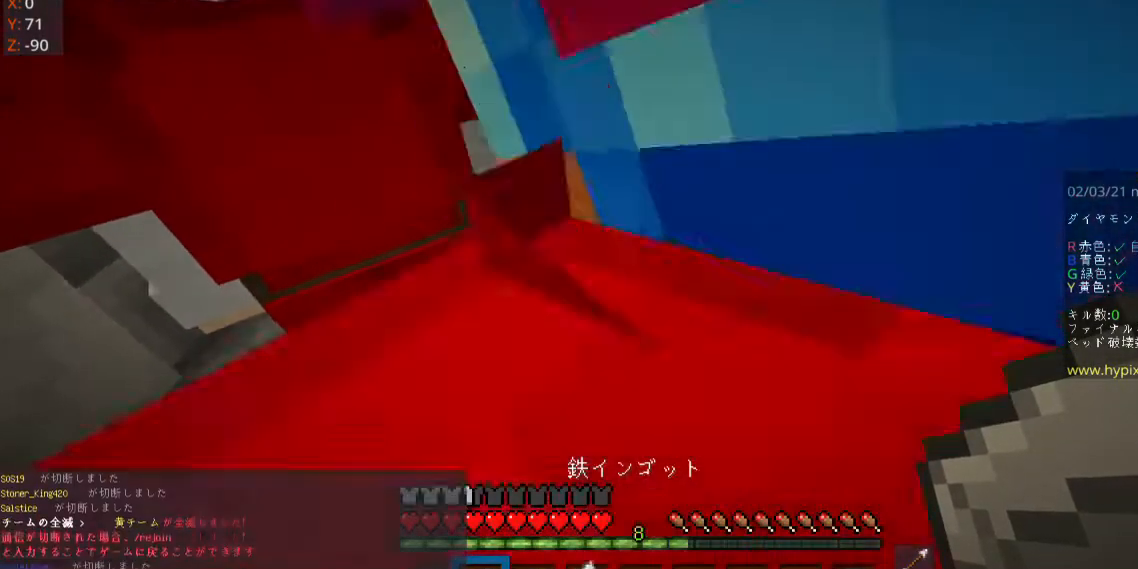
{"keys": ["space", "w"], "mouse": [], "events": [[333, "w", "down"], [500, "space", "down"]]}
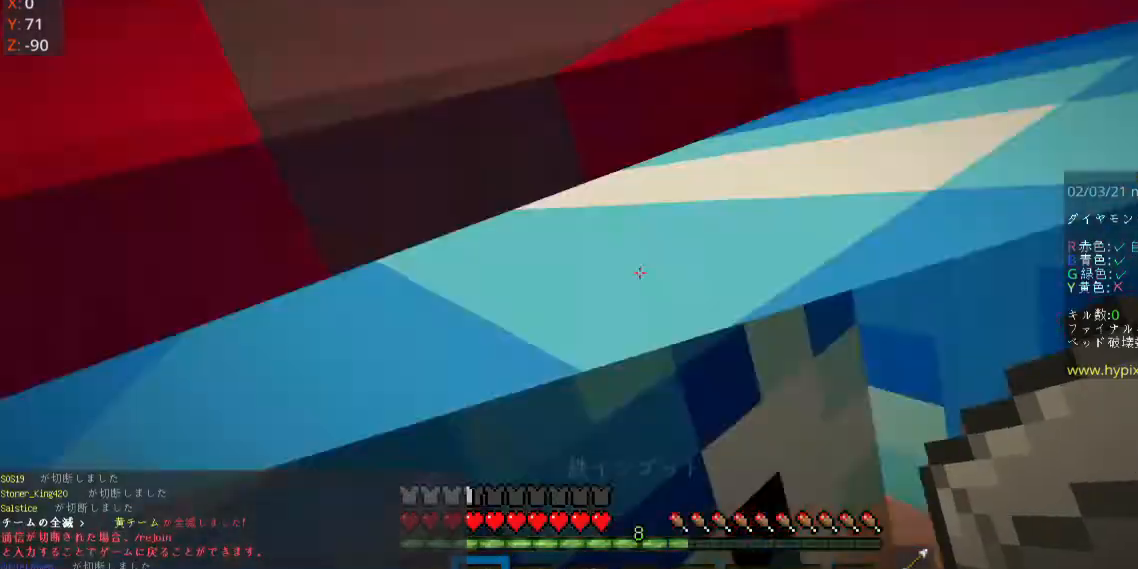
{"keys": ["w"], "mouse": [], "events": [[467, "space", "up"]]}
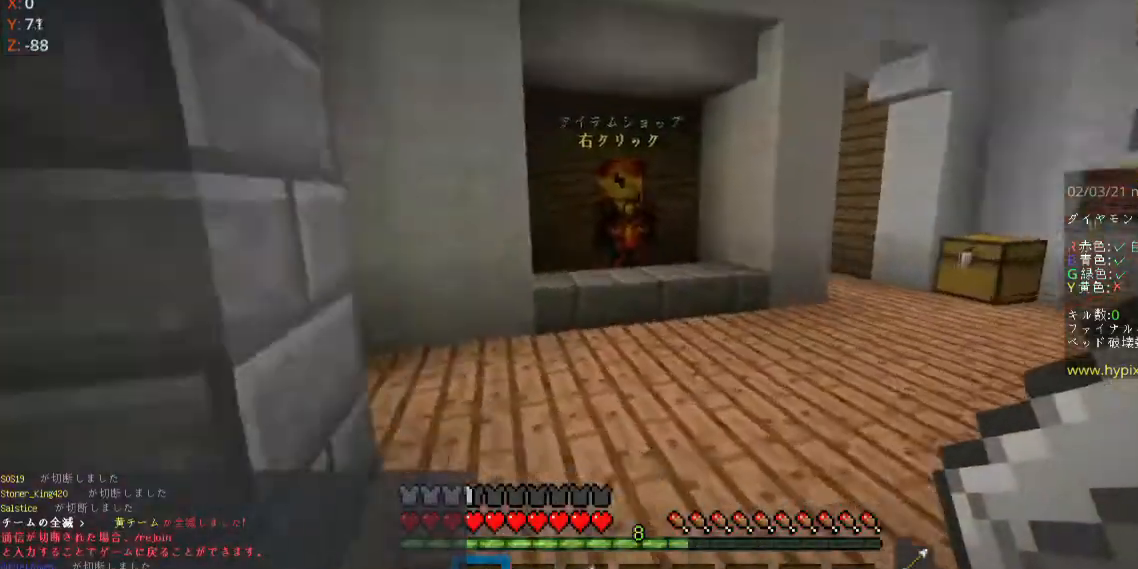
{"keys": ["w"], "mouse": [], "events": []}
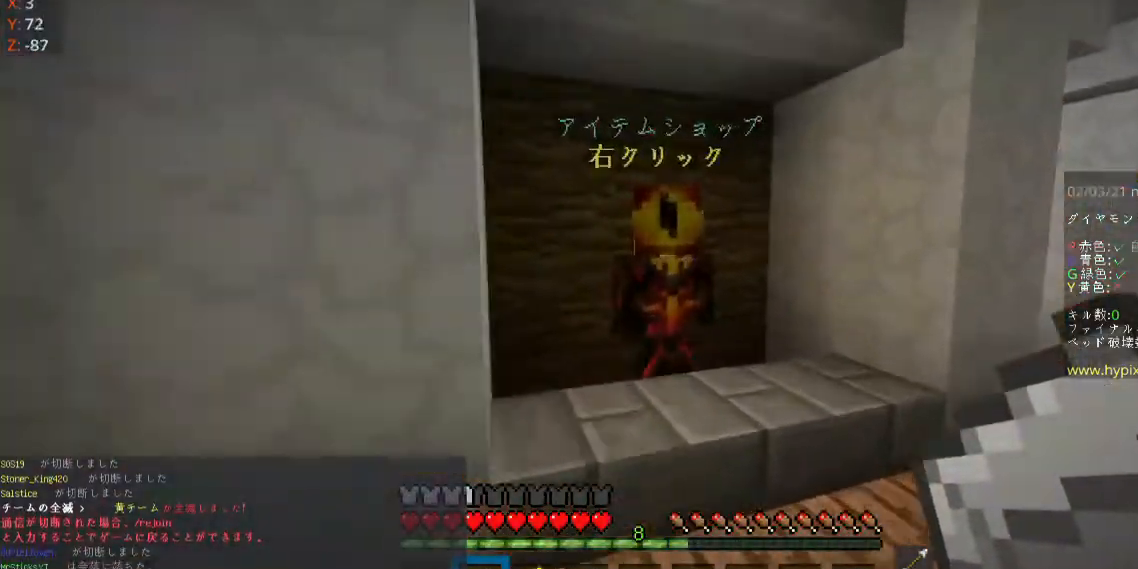
{"keys": [], "mouse": [], "events": [[100, "mouse_right", "down"], [300, "mouse_right", "up"], [300, "w", "up"]]}
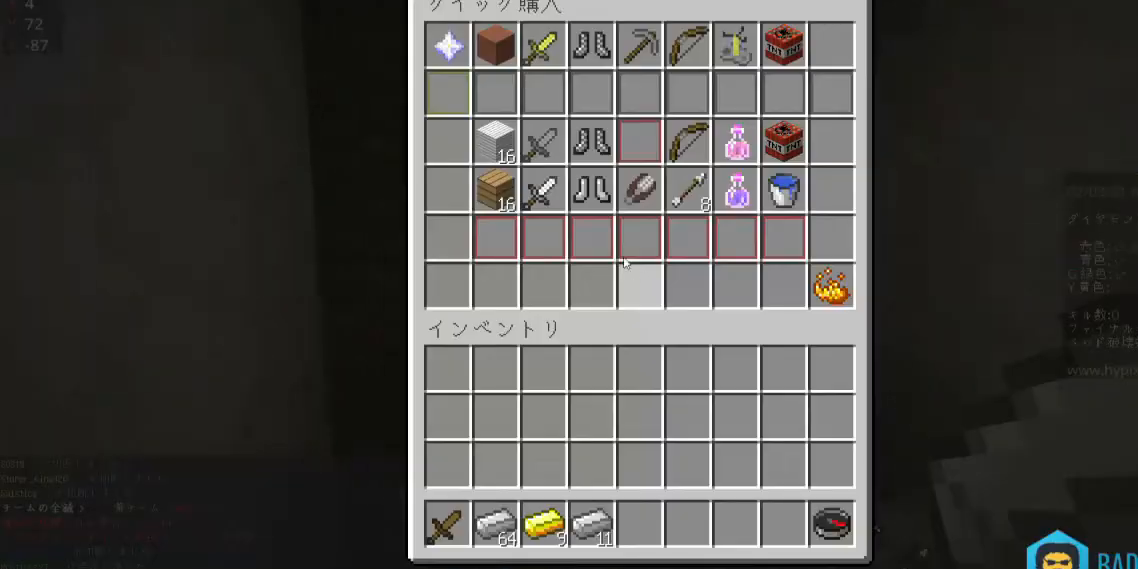
{"keys": [], "mouse": [], "events": []}
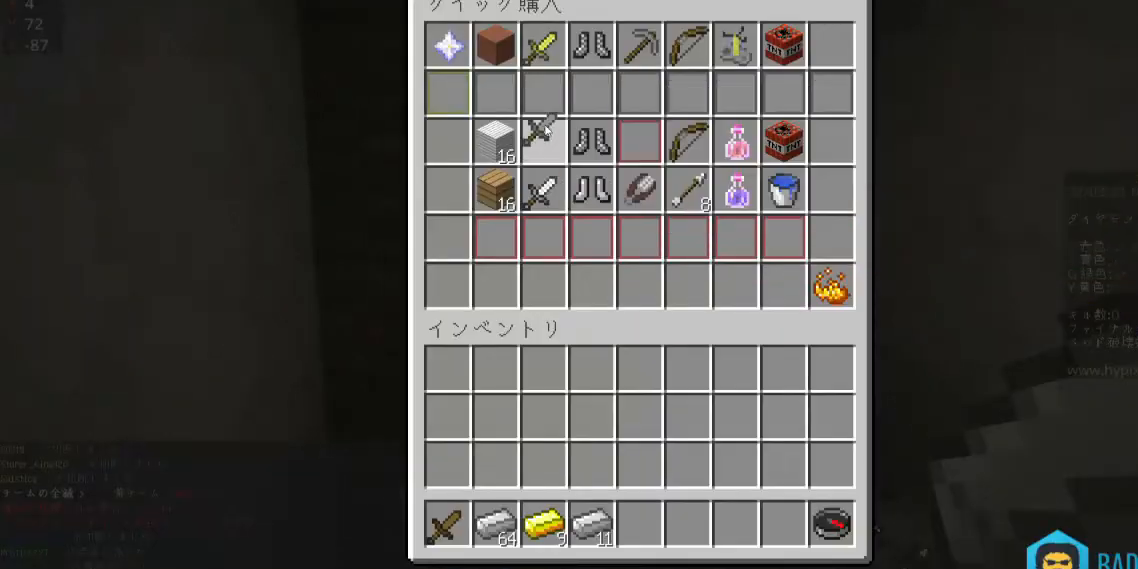
{"keys": [], "mouse": [], "events": []}
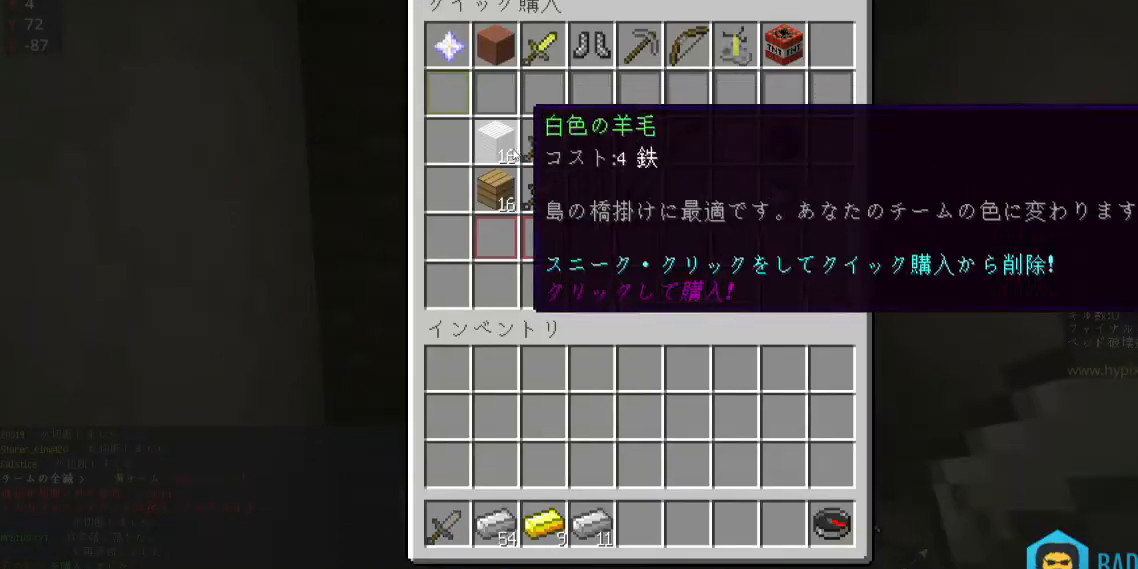
{"keys": [], "mouse": [], "events": []}
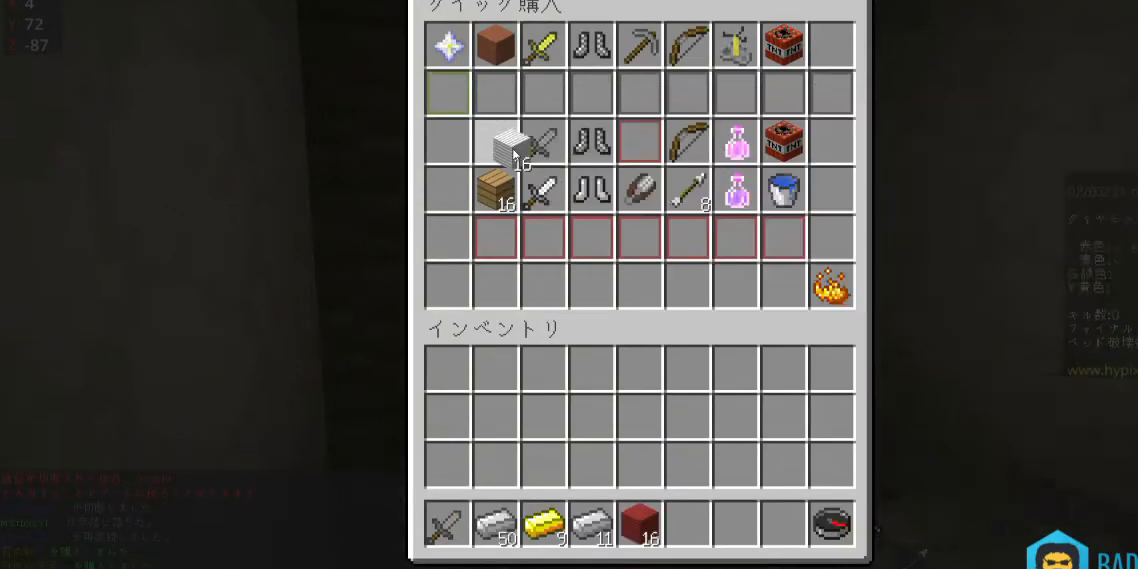
{"keys": [], "mouse": [], "events": []}
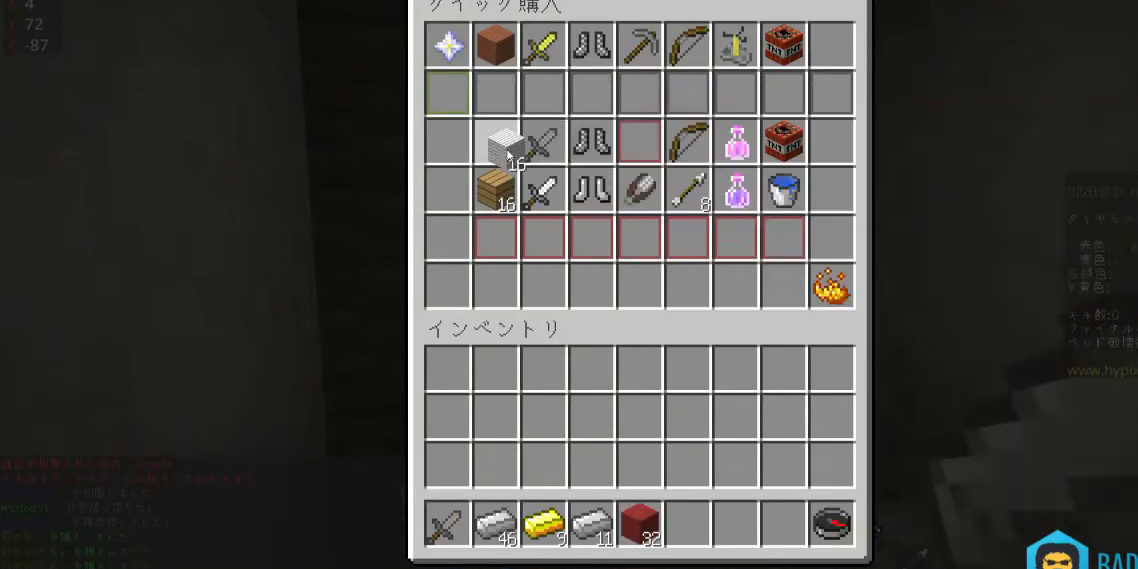
{"keys": ["w"], "mouse": [], "events": [[467, "w", "down"]]}
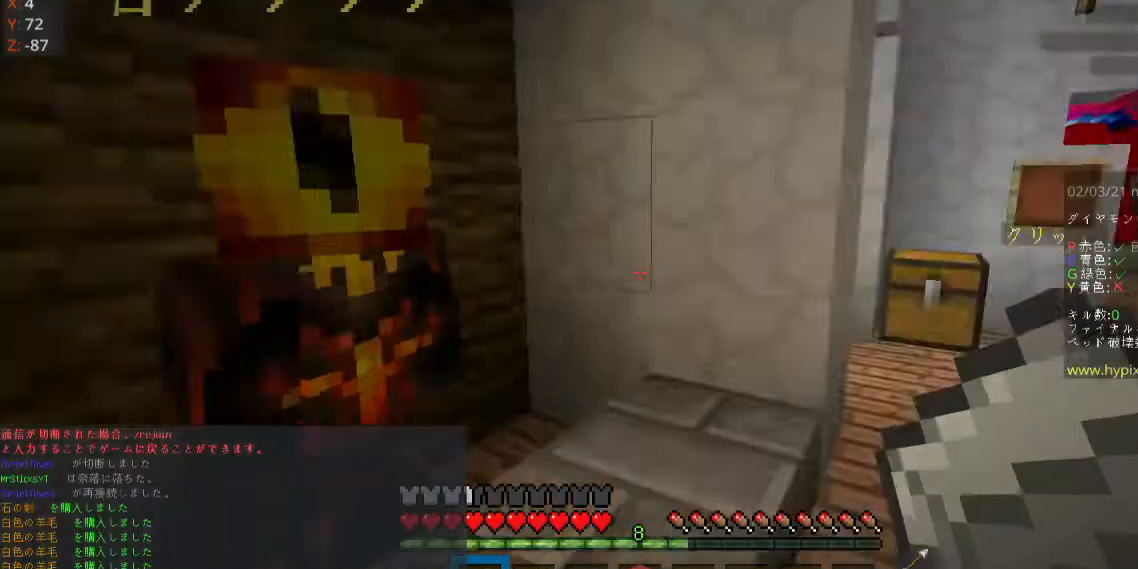
{"keys": ["w"], "mouse": [], "events": []}
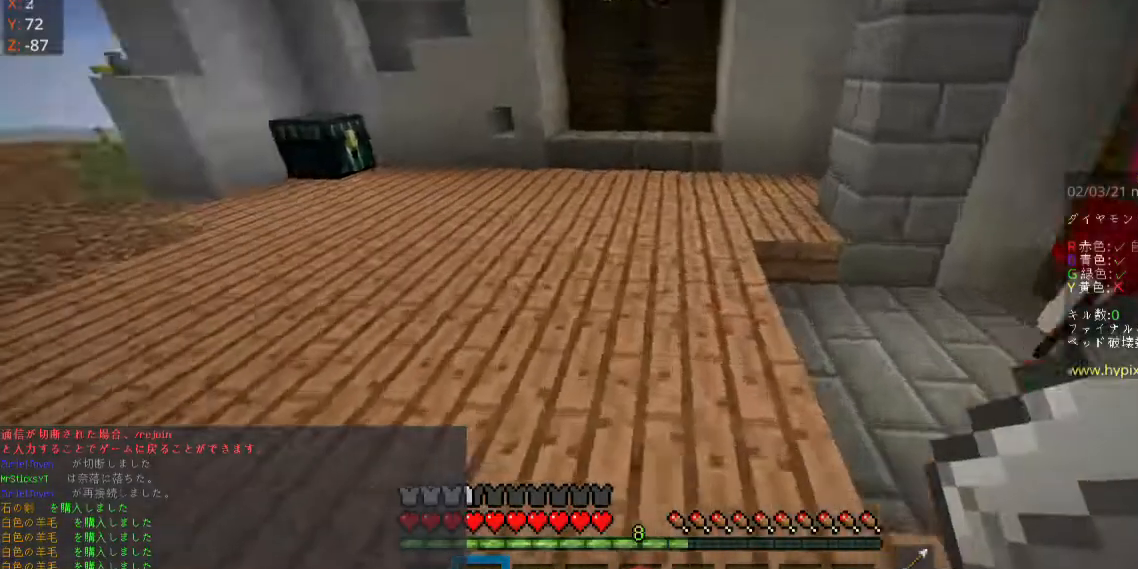
{"keys": ["w"], "mouse": [], "events": [[33, "space", "down"], [467, "space", "up"]]}
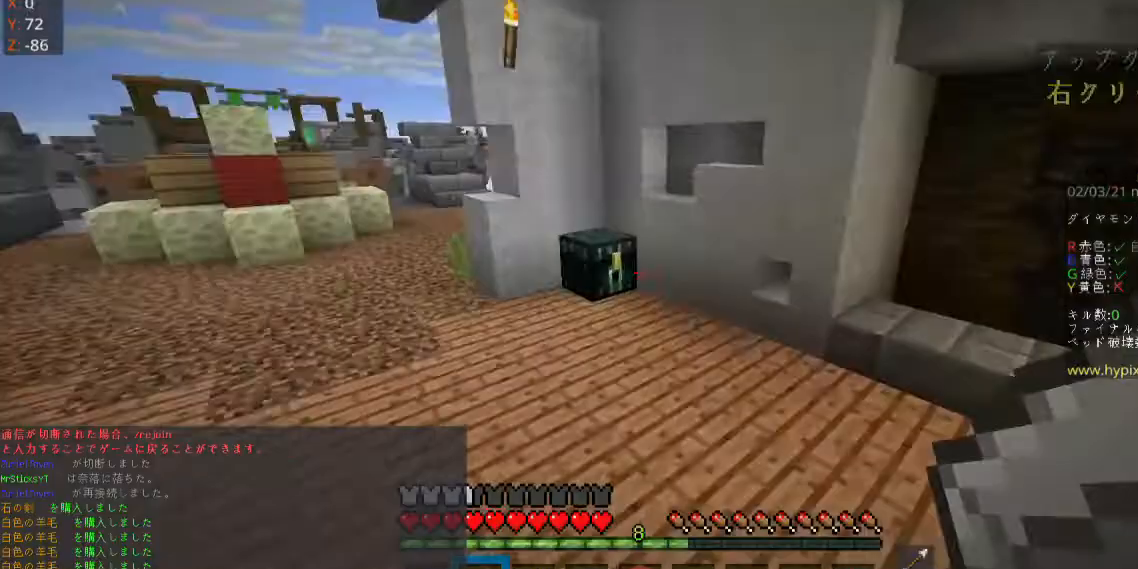
{"keys": [], "mouse": ["right"], "events": [[300, "mouse_right", "down"], [500, "w", "up"]]}
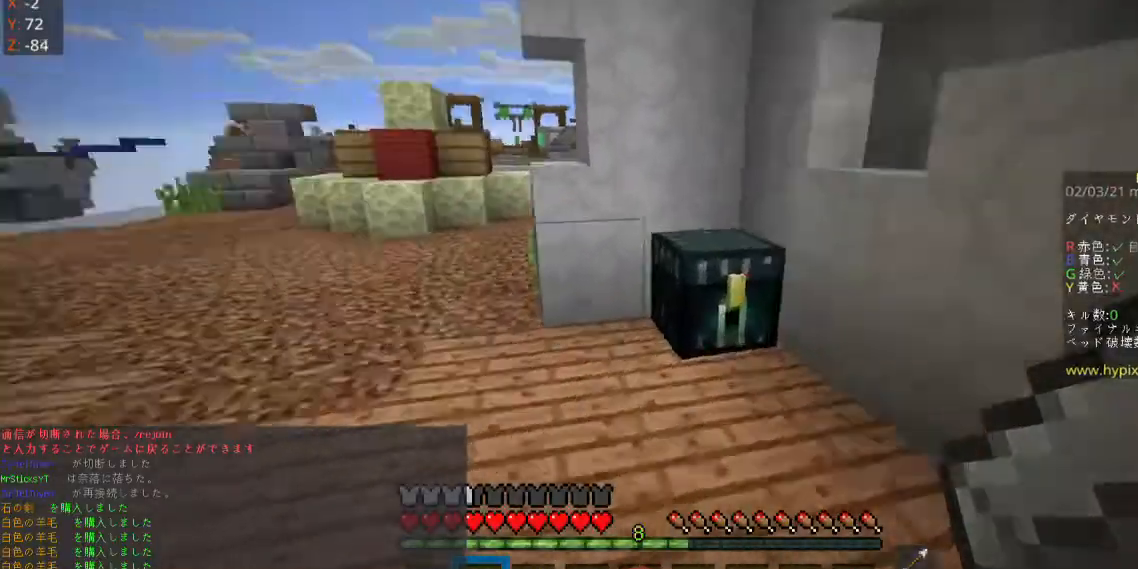
{"keys": [], "mouse": [], "events": [[233, "mouse_right", "up"]]}
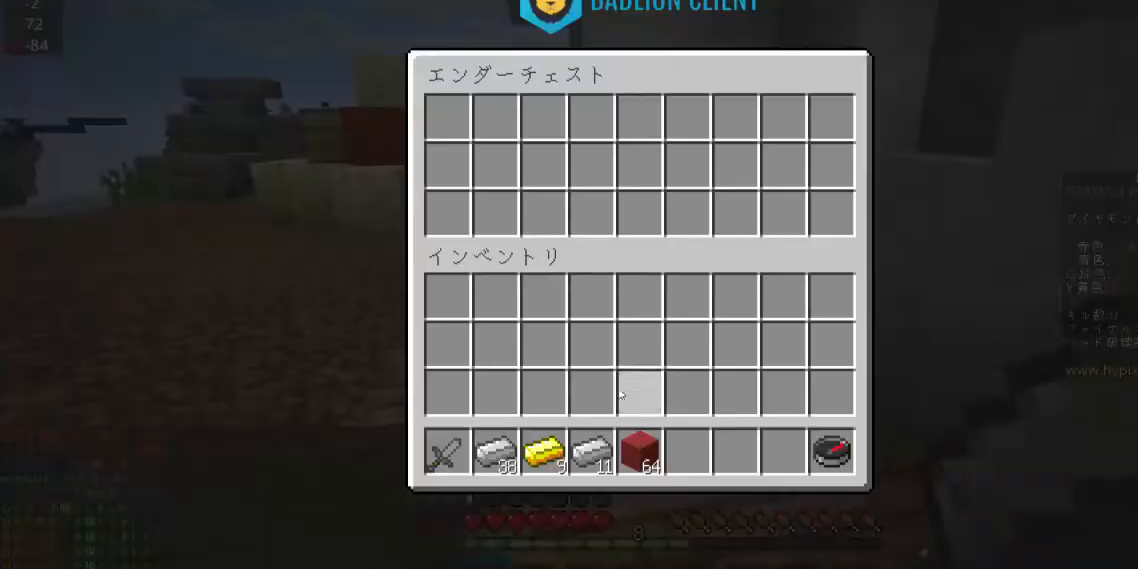
{"keys": [], "mouse": [], "events": []}
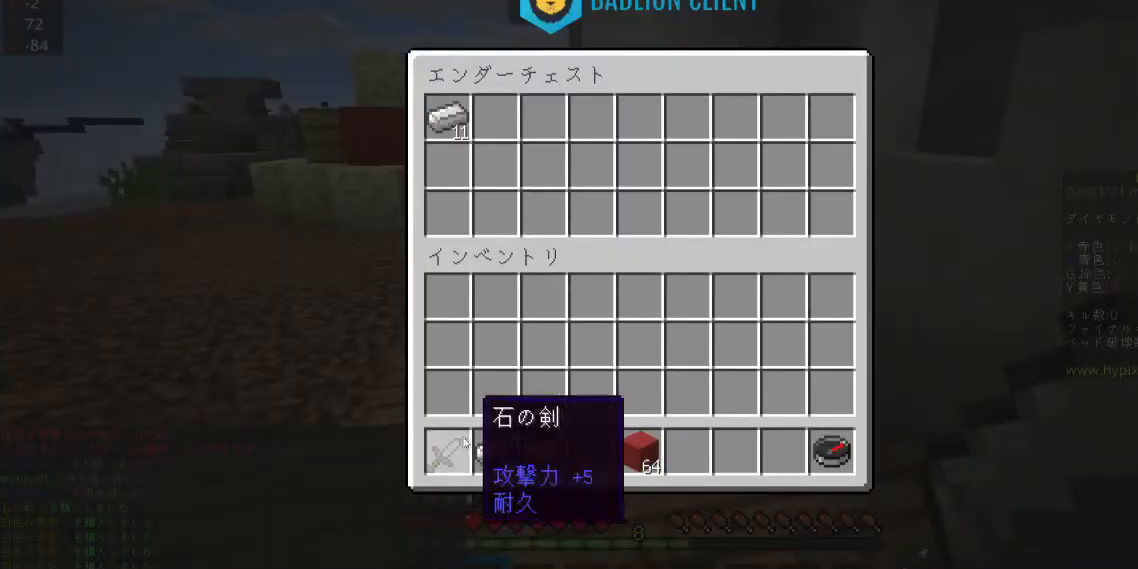
{"keys": [], "mouse": [], "events": []}
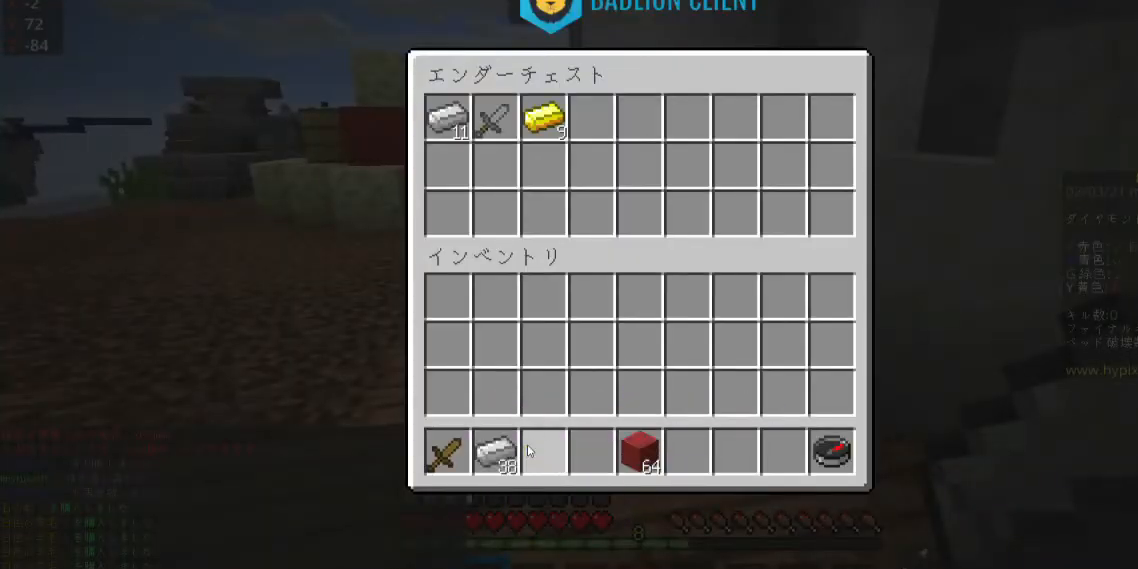
{"keys": [], "mouse": [], "events": []}
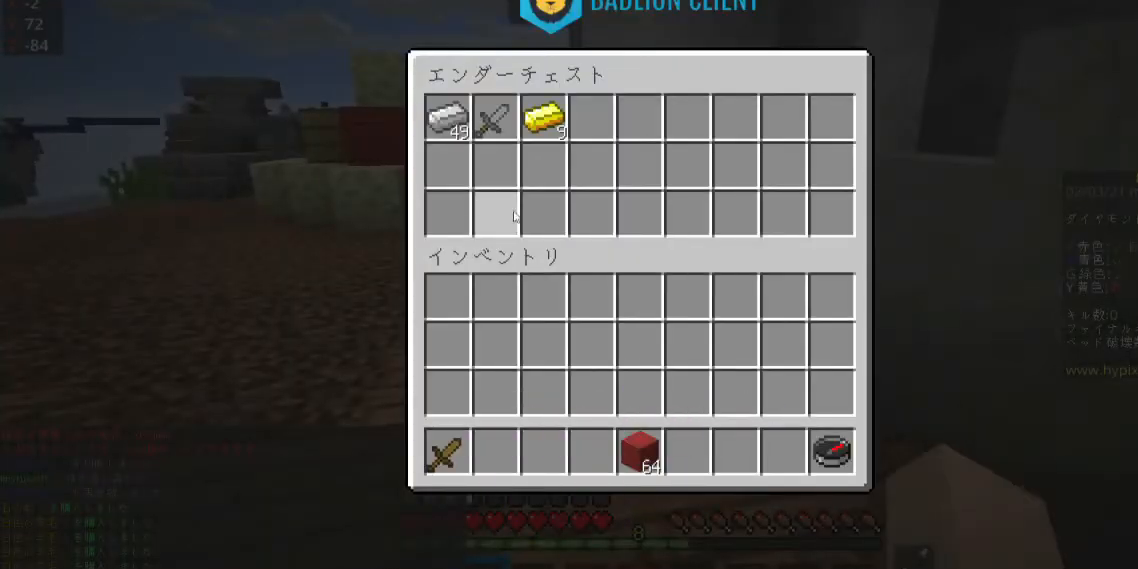
{"keys": [], "mouse": [], "events": []}
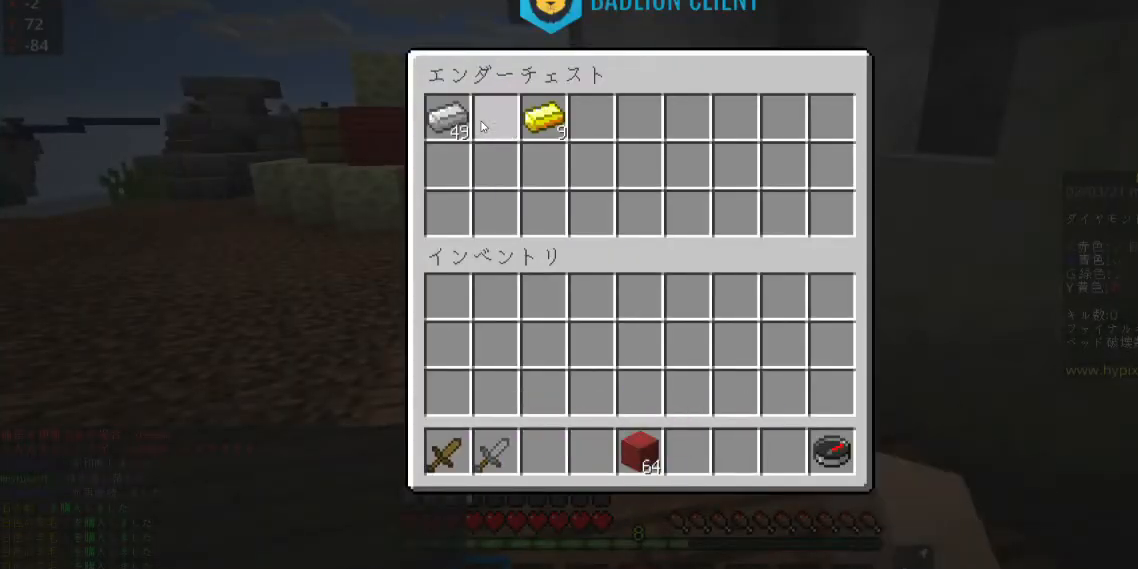
{"keys": [], "mouse": [], "events": []}
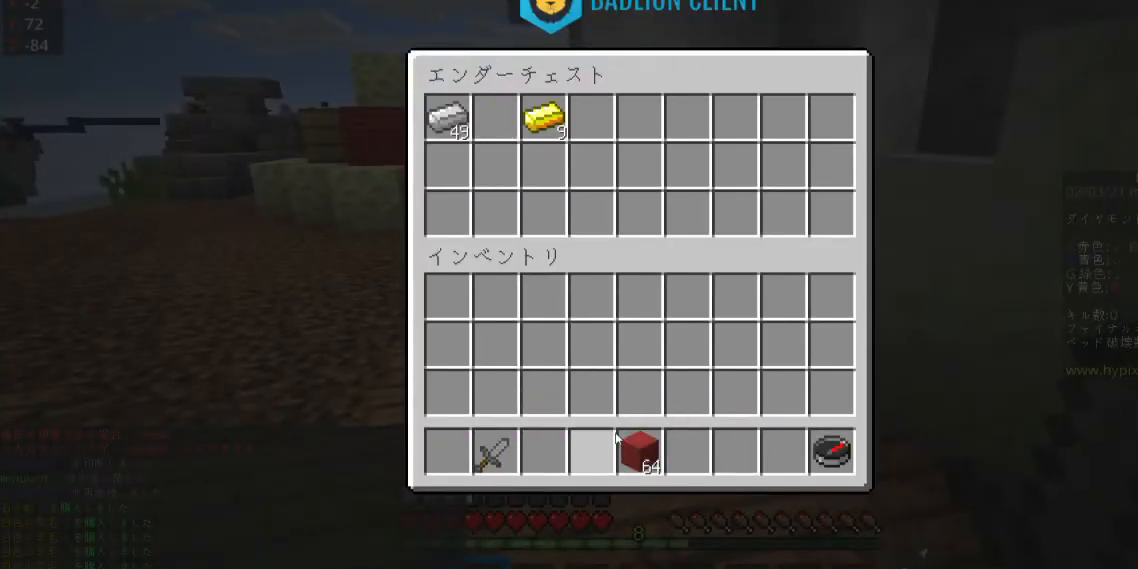
{"keys": [], "mouse": [], "events": []}
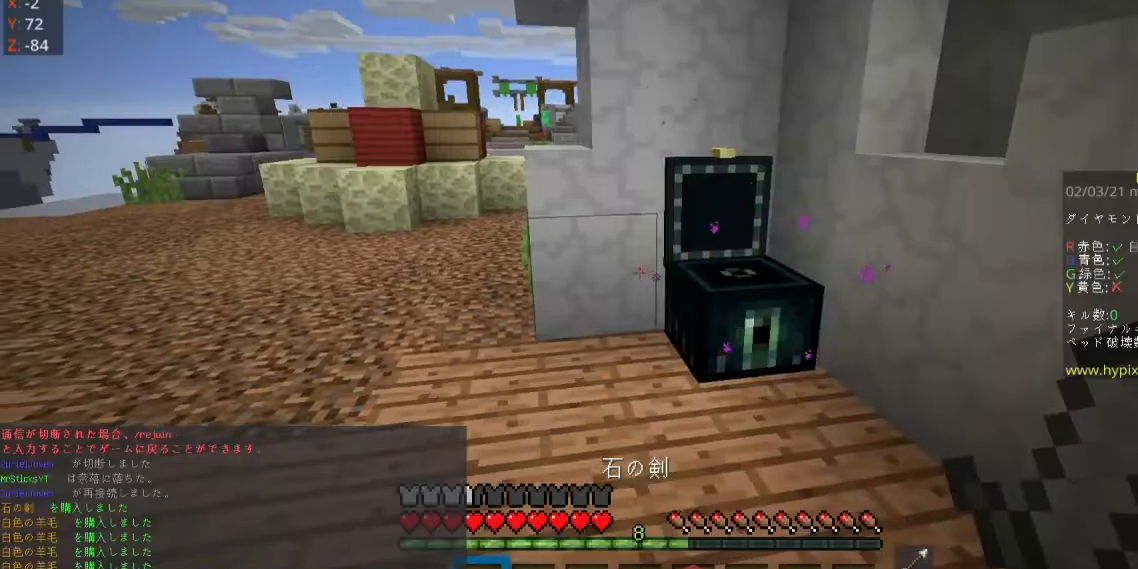
{"keys": ["space", "w"], "mouse": [], "events": [[33, "w", "down"], [500, "space", "down"]]}
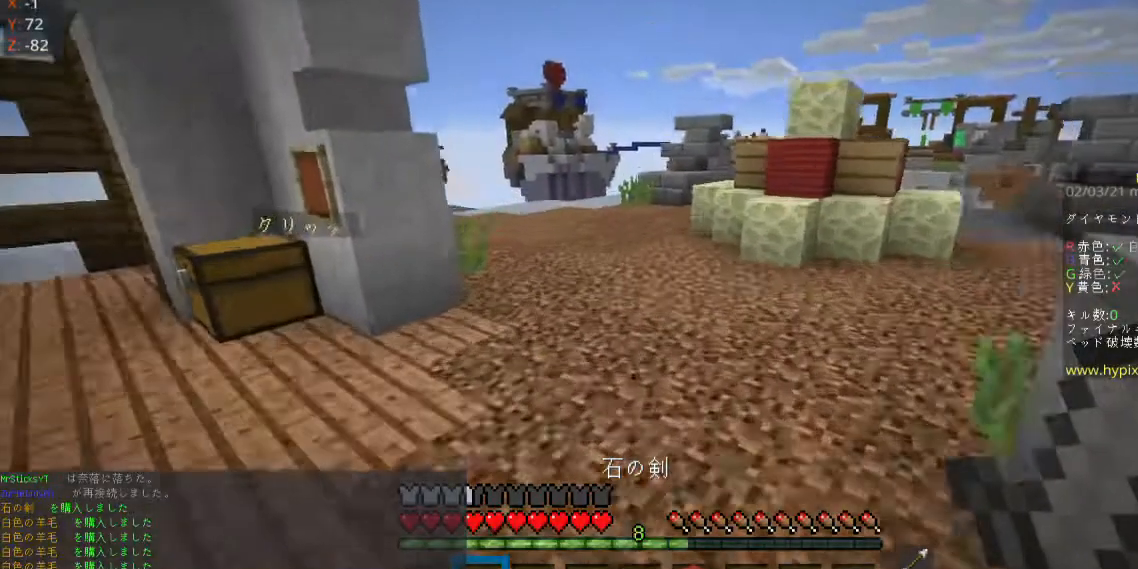
{"keys": ["space", "w"], "mouse": [], "events": []}
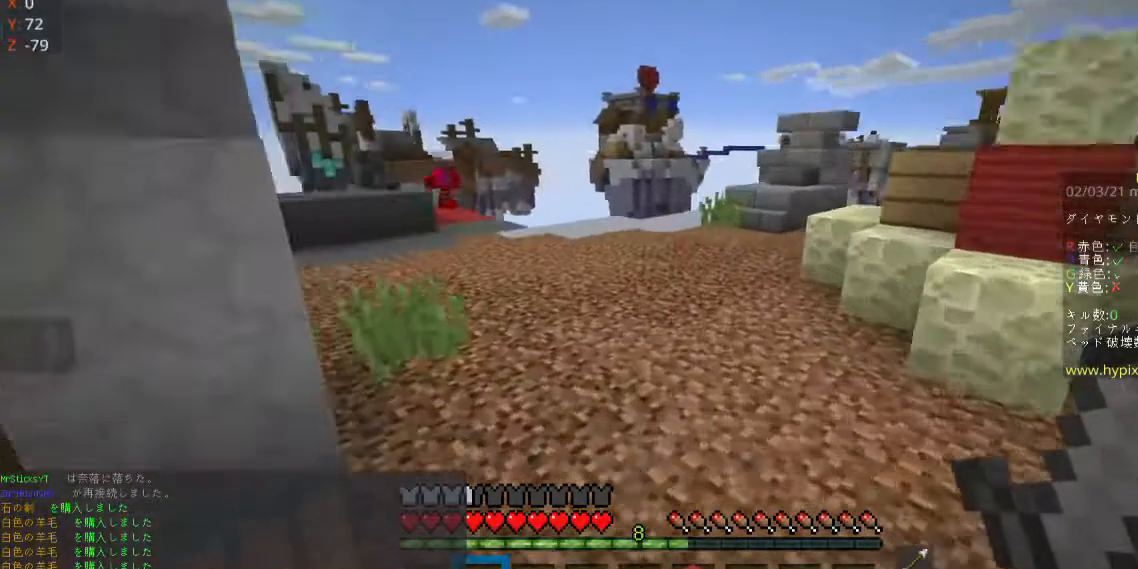
{"keys": ["space", "w"], "mouse": [], "events": []}
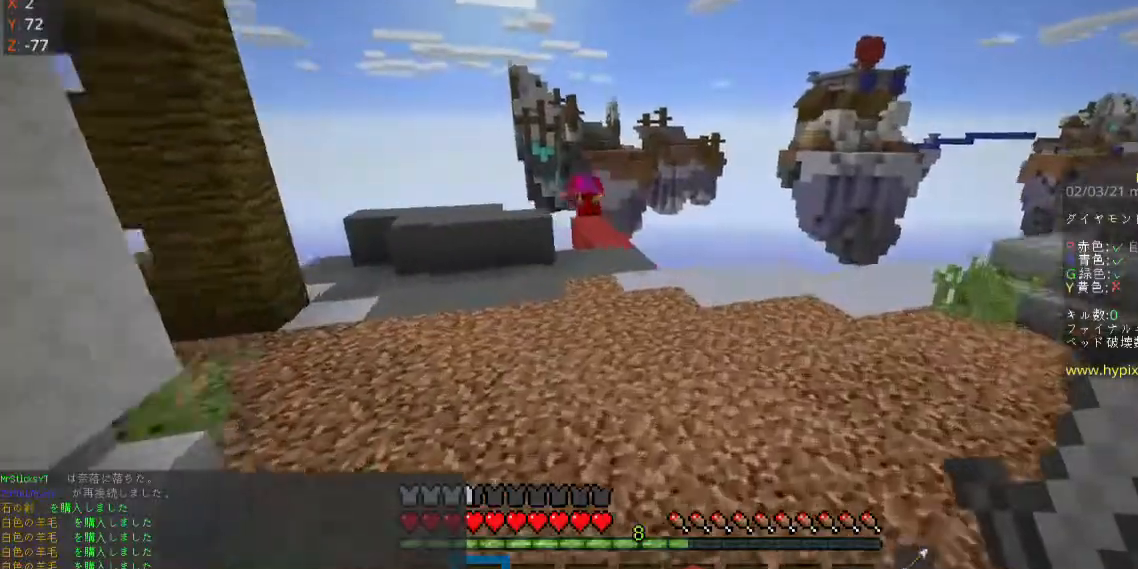
{"keys": ["w"], "mouse": [], "events": [[433, "space", "up"]]}
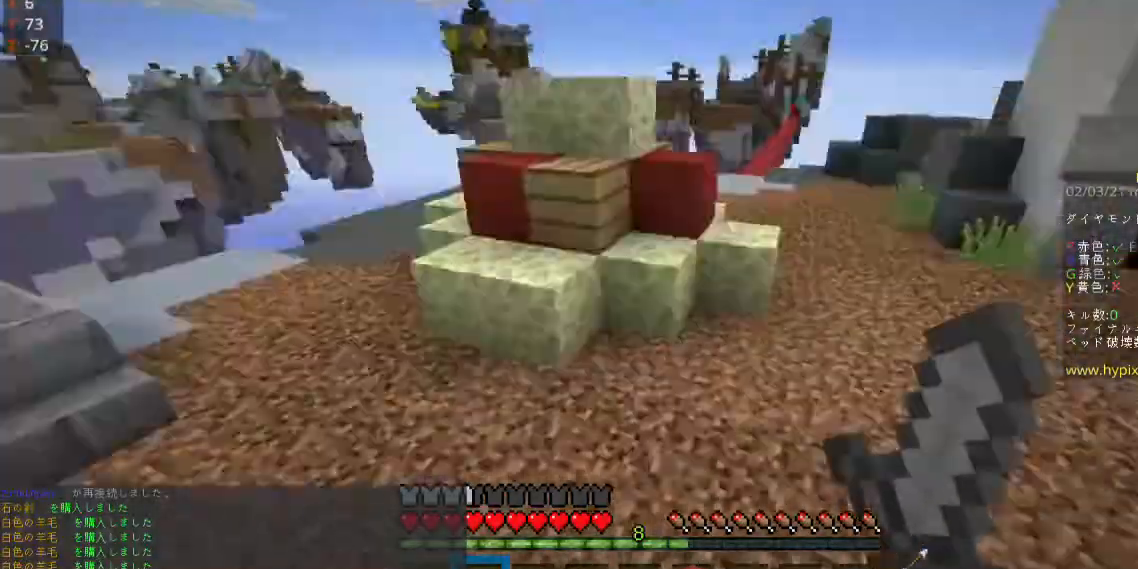
{"keys": ["d", "space", "w"], "mouse": [], "events": [[200, "space", "down"], [433, "d", "down"]]}
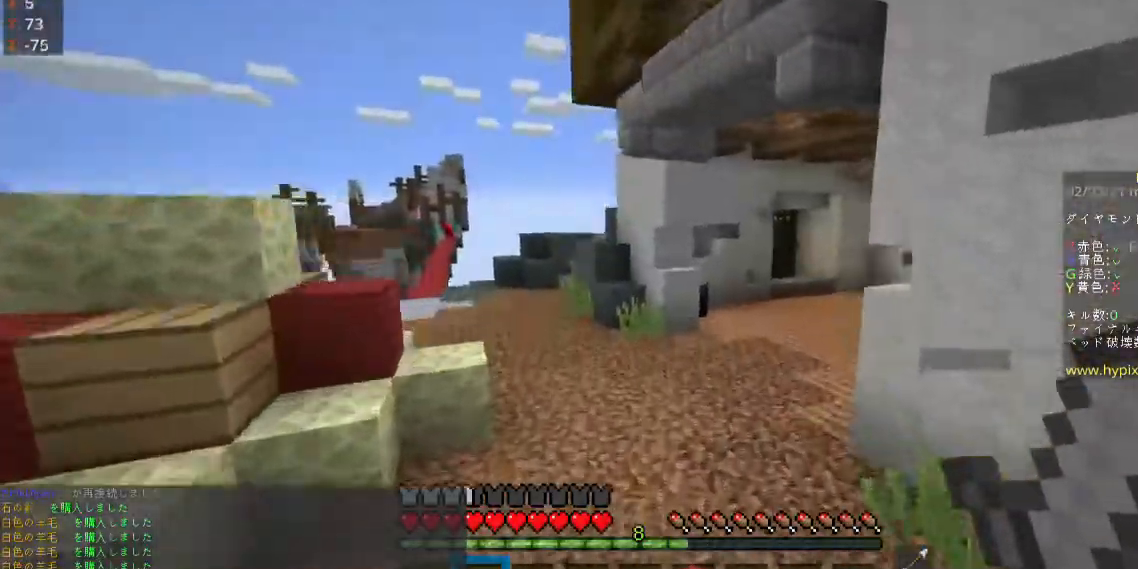
{"keys": ["space", "w"], "mouse": [], "events": [[67, "d", "up"]]}
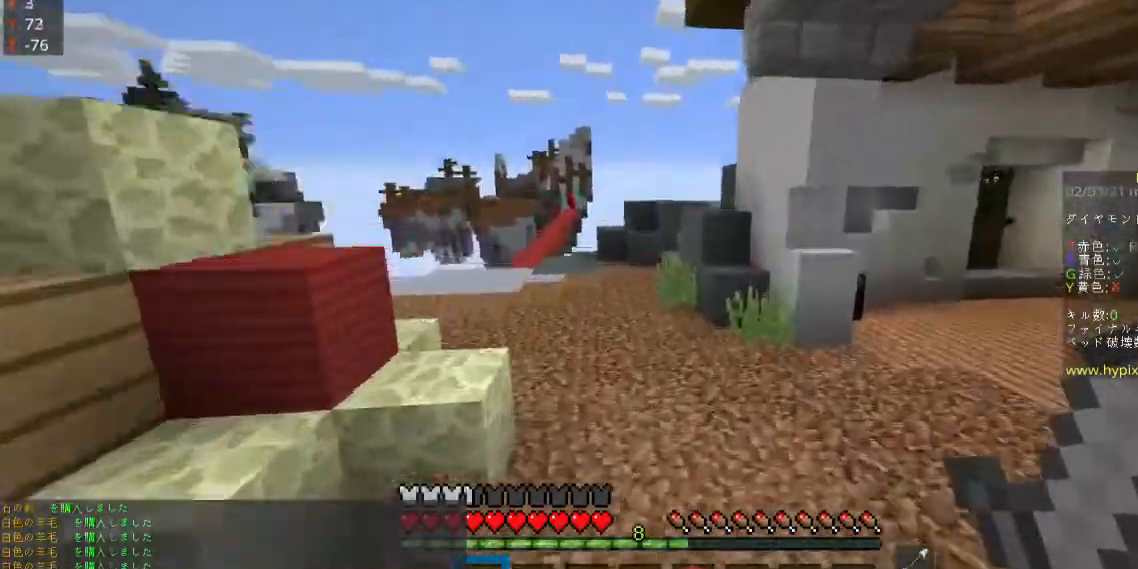
{"keys": ["a", "w"], "mouse": [], "events": [[67, "a", "down"], [333, "space", "up"], [400, "a", "up"], [500, "a", "down"]]}
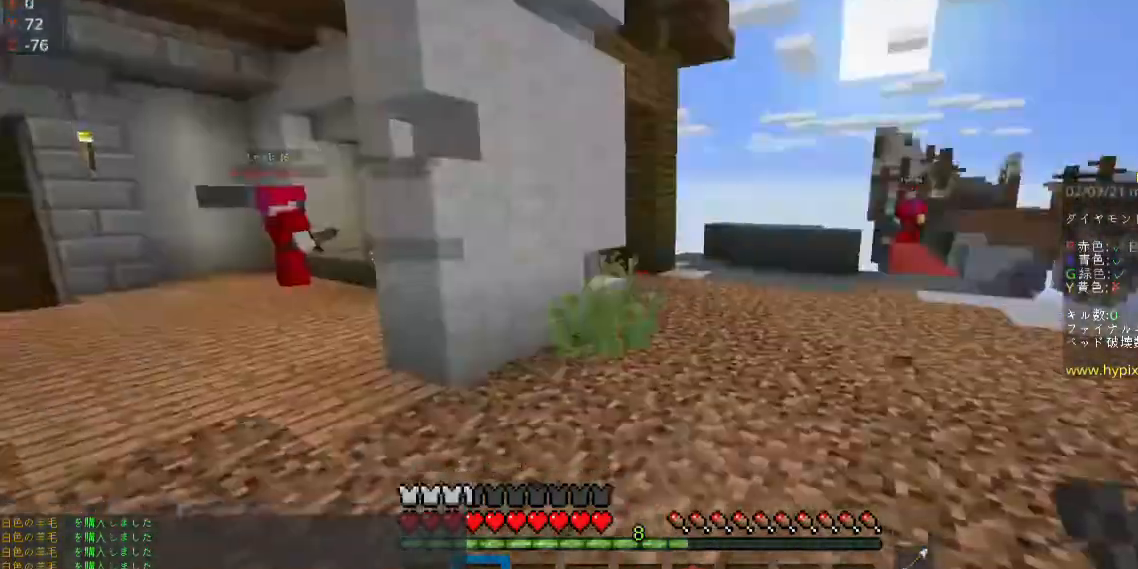
{"keys": ["space", "w"], "mouse": [], "events": [[33, "space", "down"], [333, "a", "up"]]}
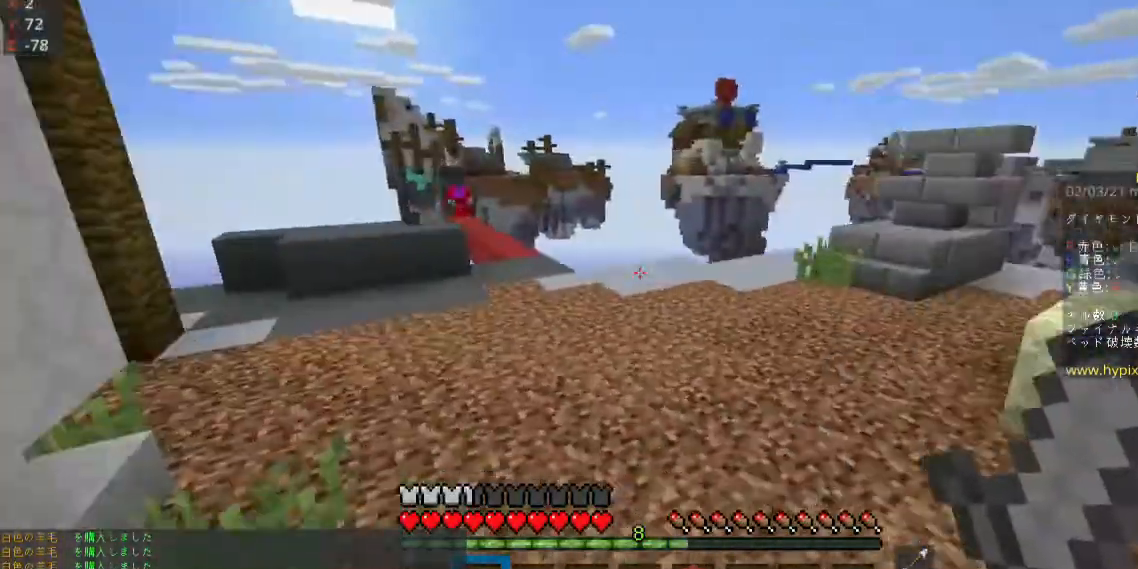
{"keys": ["space", "w"], "mouse": [], "events": []}